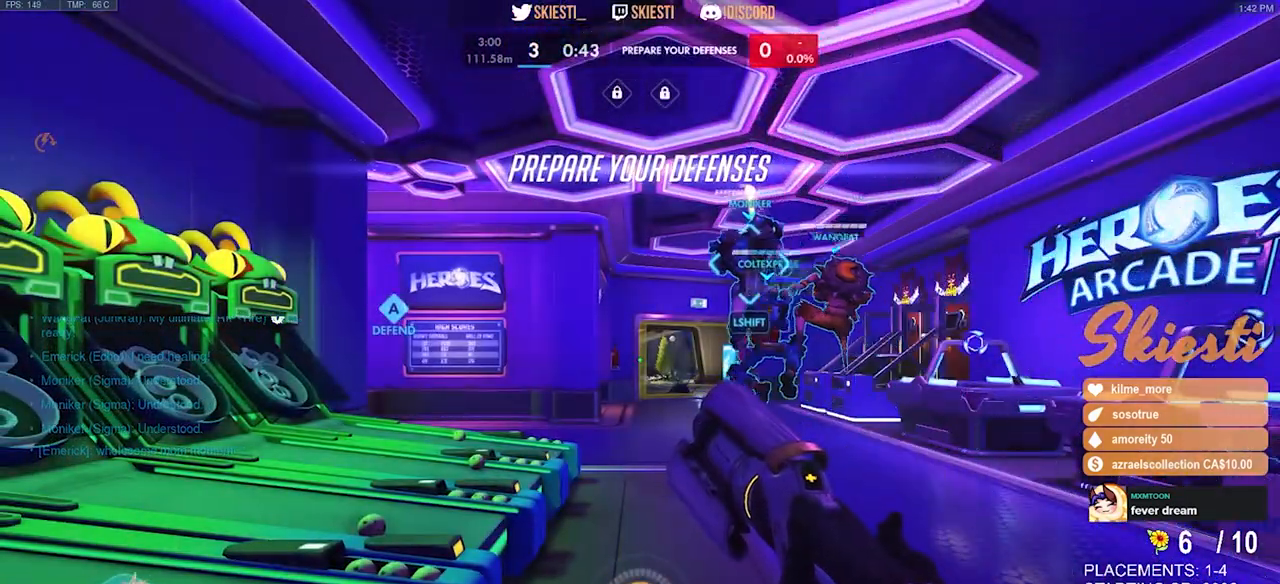
Gameplay with keyboard and mouse; each line is a JSON object with the keys and mouse buttons held at the frame after it. "events" lists presses ("down") and releases ("up") of "a", "ctrl", "d", "e", "q", "s", "shift", "space", "w", "mouse_left", "mouse_wheel", "mouse_right", "mouse_mb4" and "mouse_mb5" between this image and that frame as [ms after this image, input, new state], when the widget could be followed in between. "mouse_left", "mouse_wheel", "mouse_right", "mouse_mb4", "mouse_mb5" = the "left", "wheel", "right", "mb4", "mb5" buttons of the "mouse" list. No other keys are recorded. "wheel" means that the mouse wheel is clicked or scrolled. Mouse movement is not recorded.
{"keys": ["w"], "mouse": [], "events": [[384, "w", "down"]]}
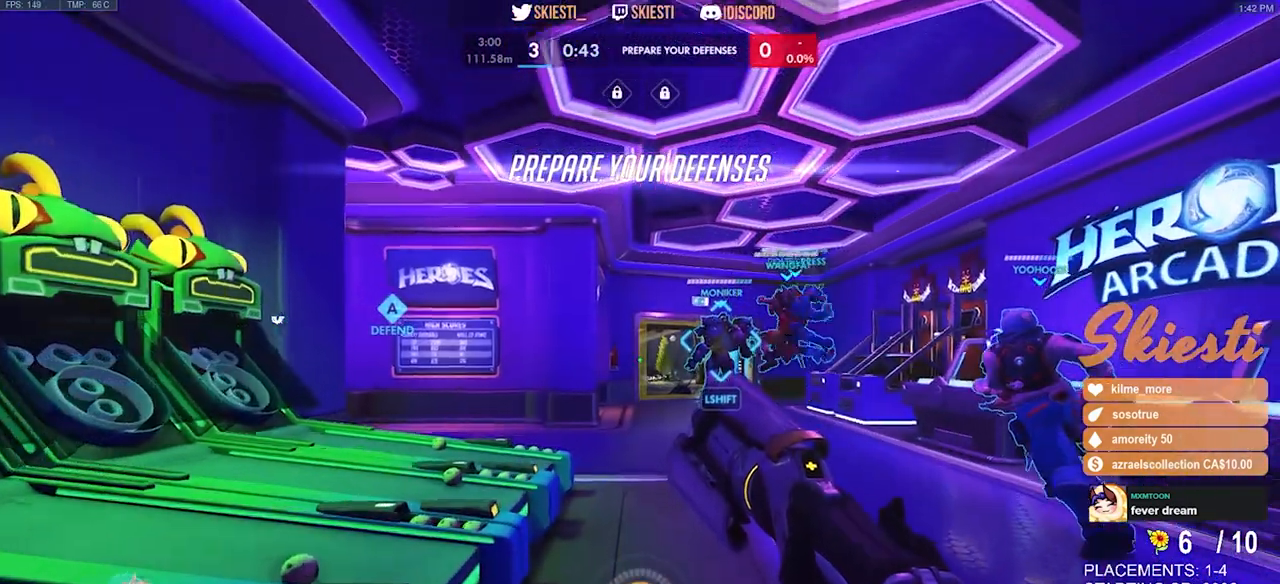
{"keys": ["d", "w"], "mouse": [], "events": [[234, "d", "down"]]}
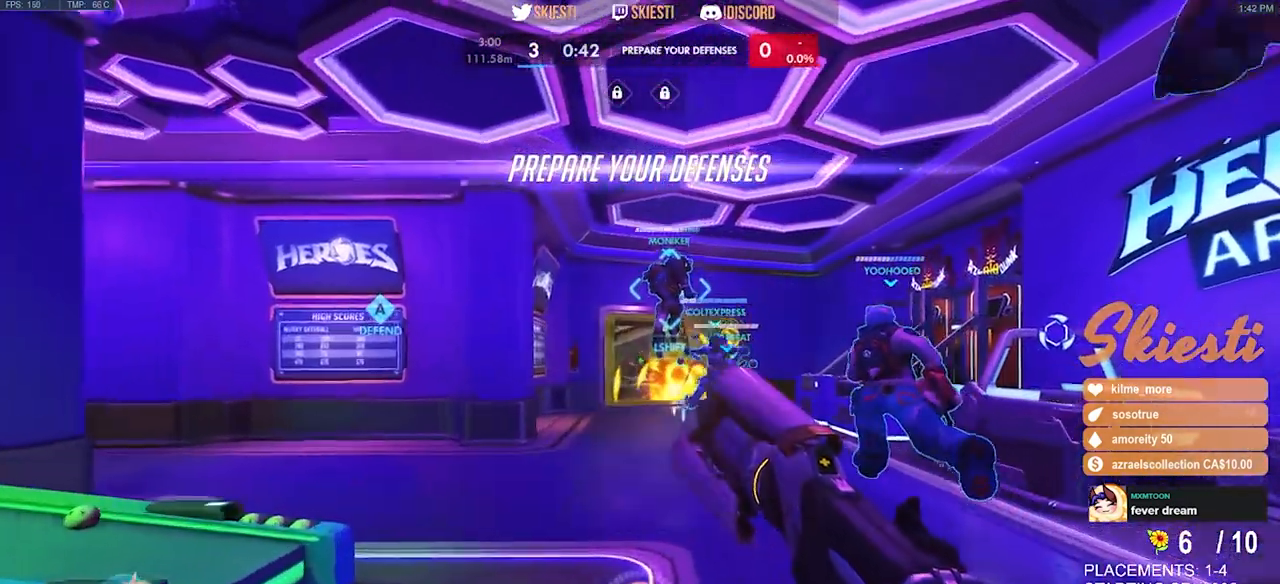
{"keys": ["w"], "mouse": [], "events": [[134, "space", "down"], [300, "d", "up"], [334, "space", "up"]]}
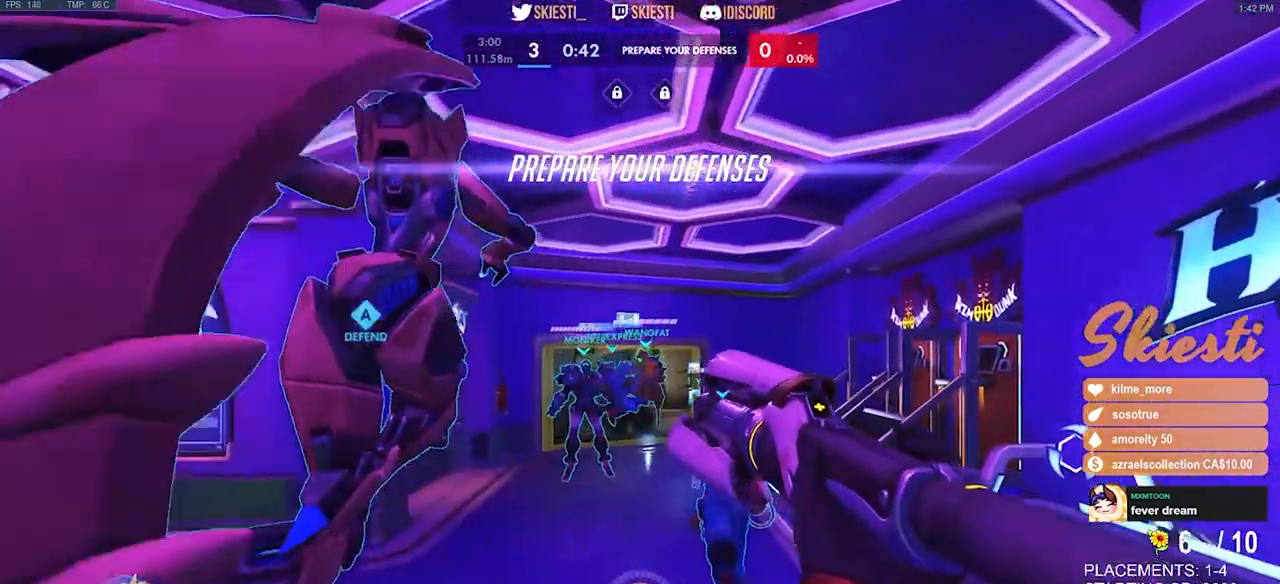
{"keys": ["space", "w"], "mouse": [], "events": [[350, "space", "down"]]}
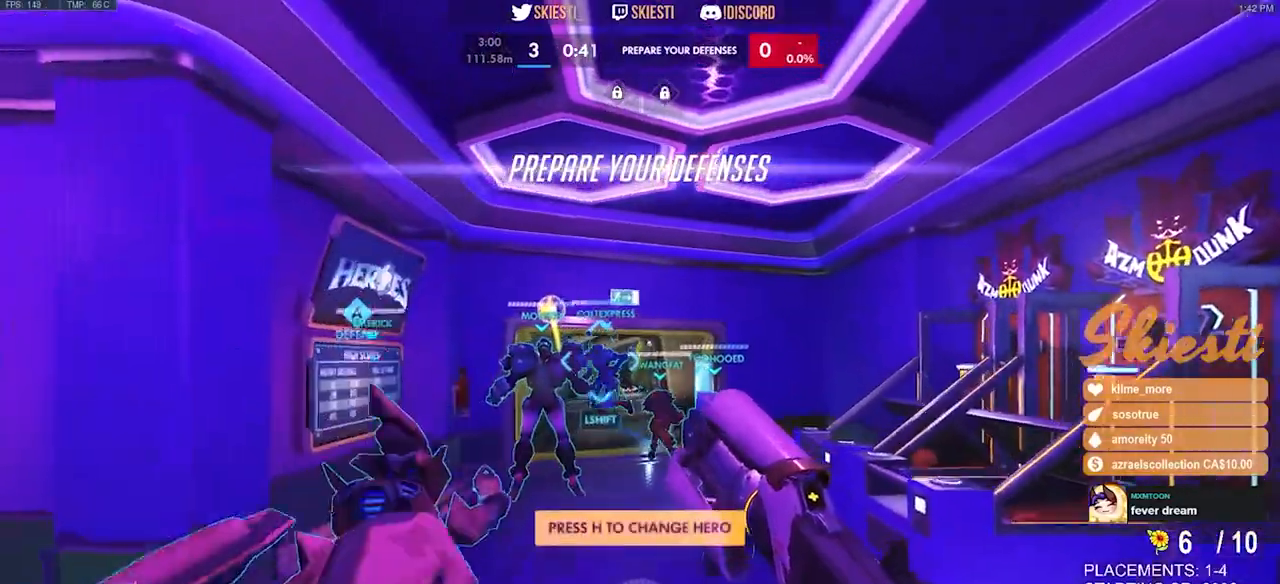
{"keys": ["w"], "mouse": [], "events": [[134, "space", "up"]]}
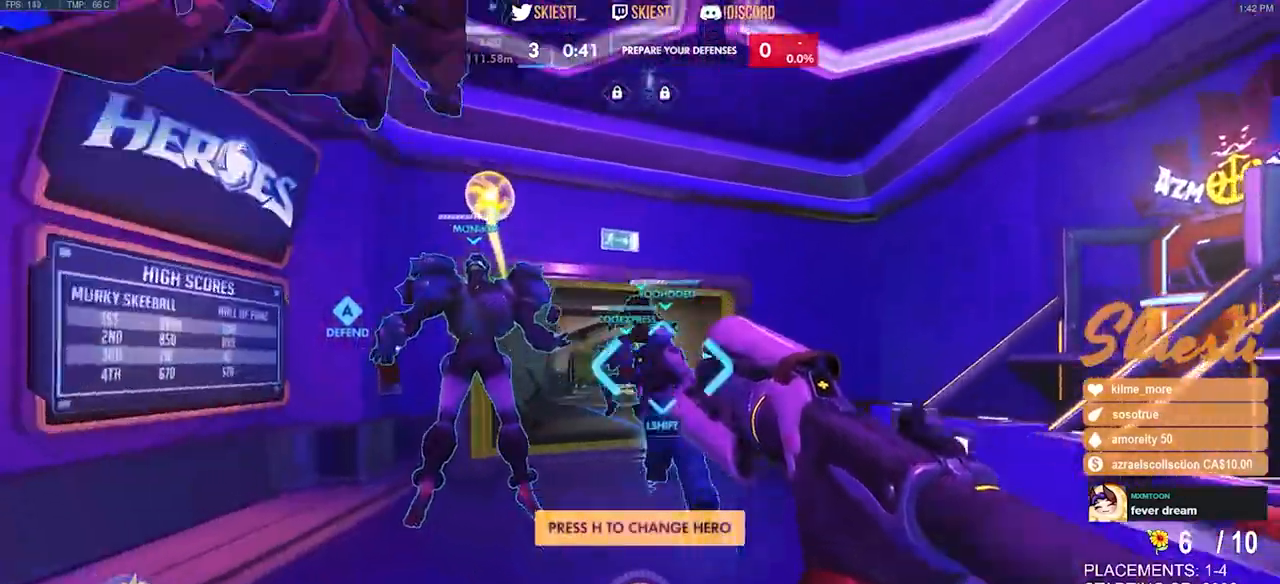
{"keys": ["w"], "mouse": [], "events": [[17, "shift", "down"], [367, "shift", "up"]]}
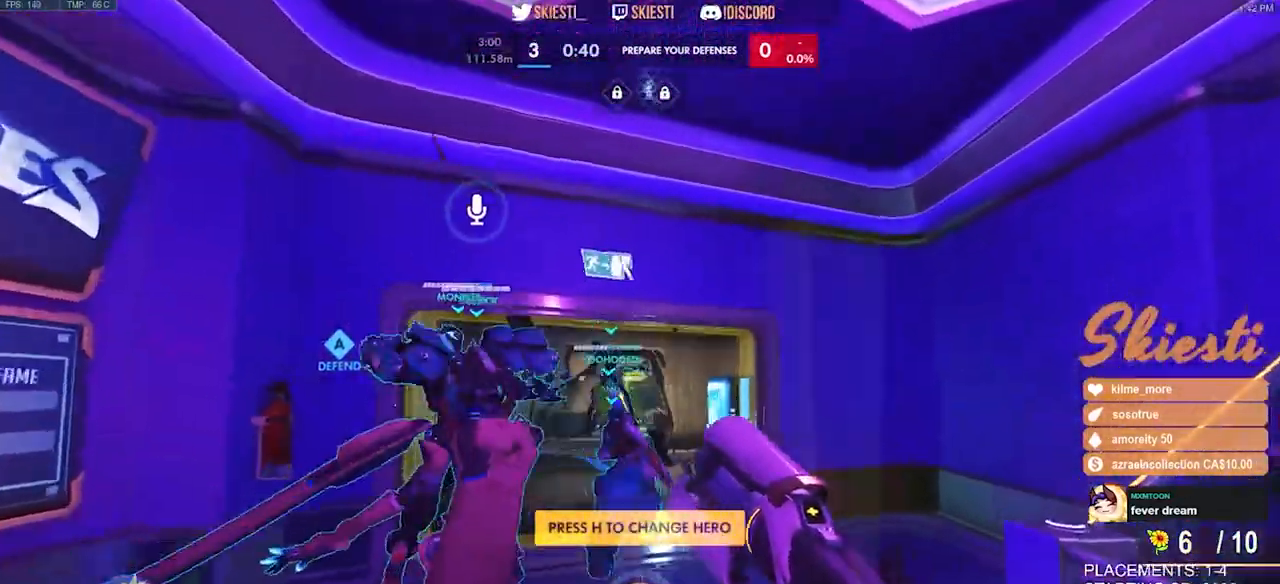
{"keys": ["space", "w"], "mouse": [], "events": [[434, "space", "down"]]}
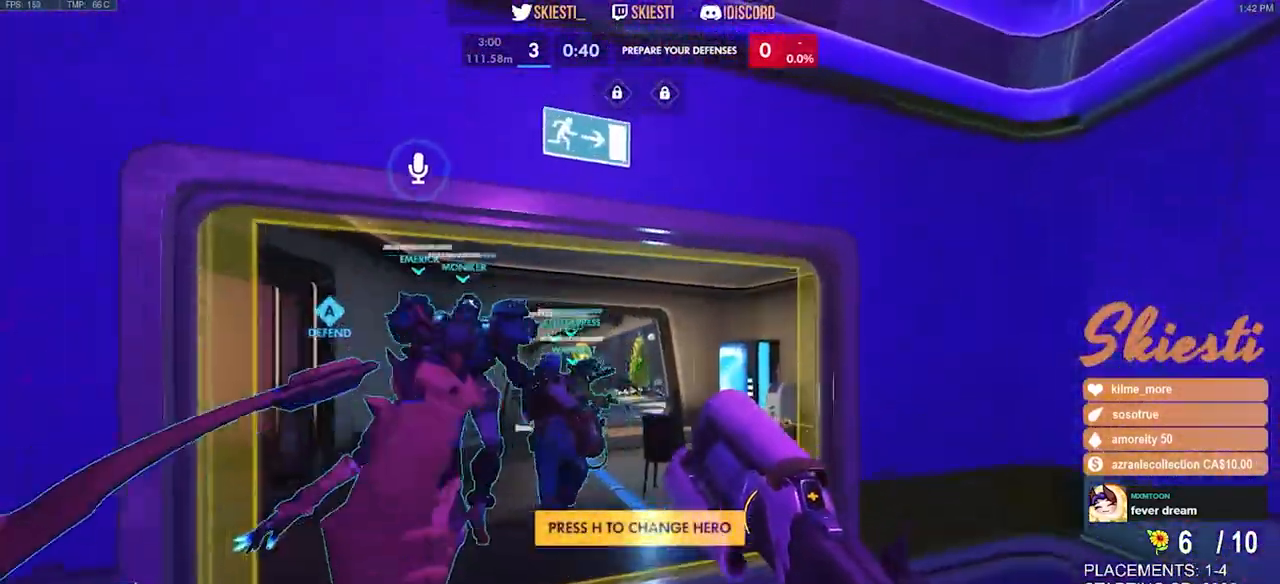
{"keys": ["a", "w"], "mouse": [], "events": [[217, "space", "up"], [417, "a", "down"]]}
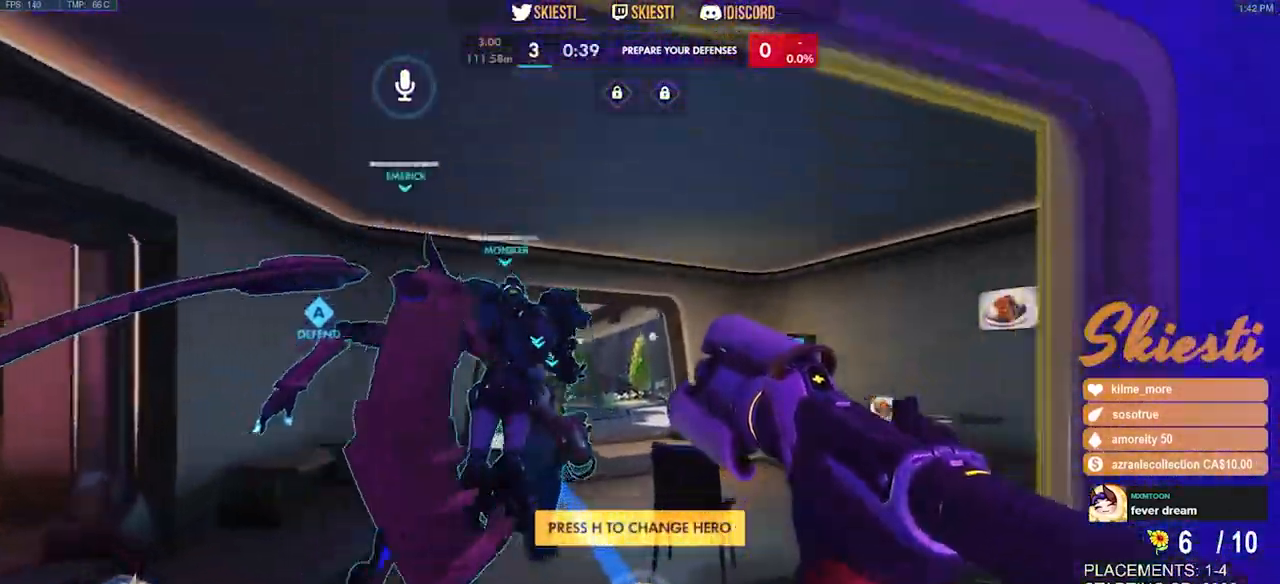
{"keys": ["a", "w"], "mouse": [], "events": []}
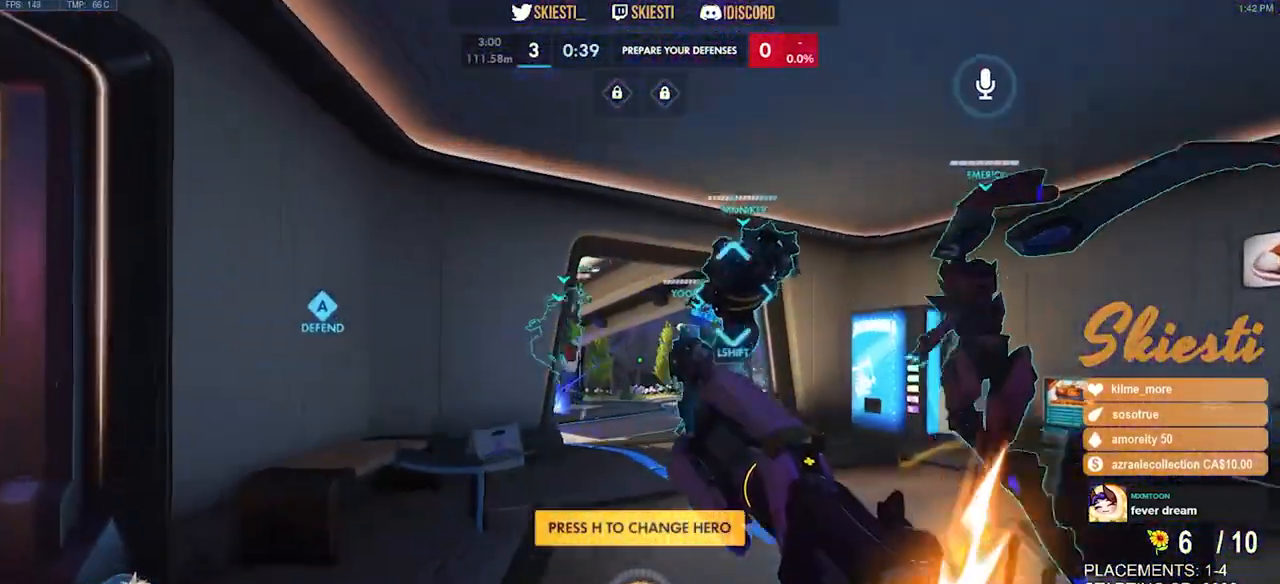
{"keys": ["w"], "mouse": [], "events": [[134, "a", "up"]]}
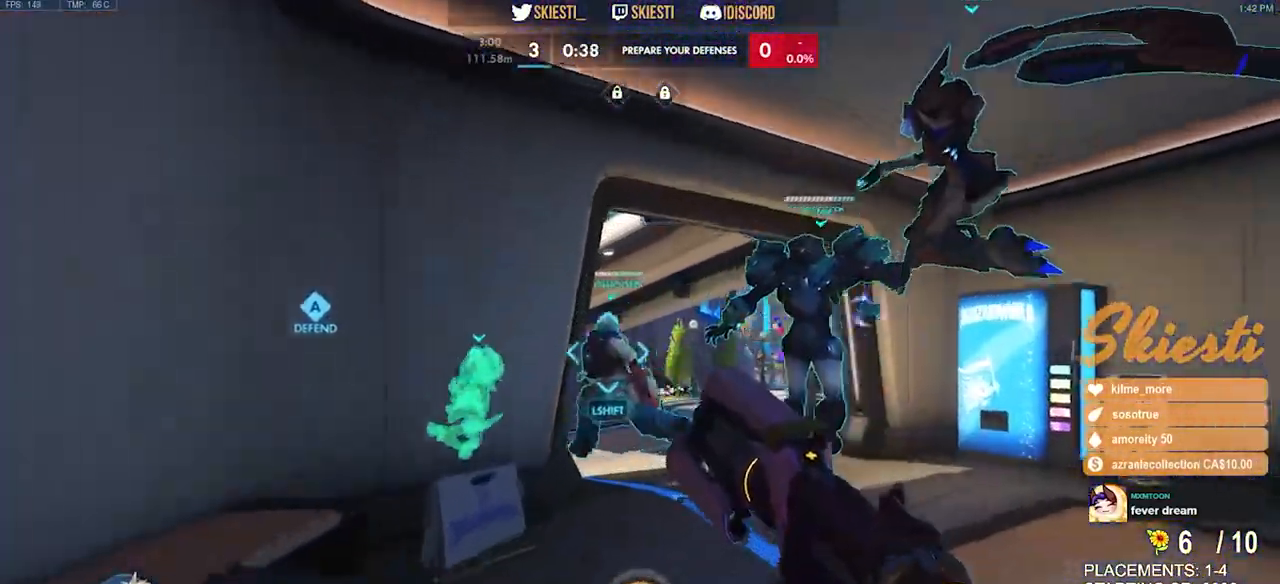
{"keys": ["w"], "mouse": [], "events": [[117, "d", "down"], [284, "d", "up"]]}
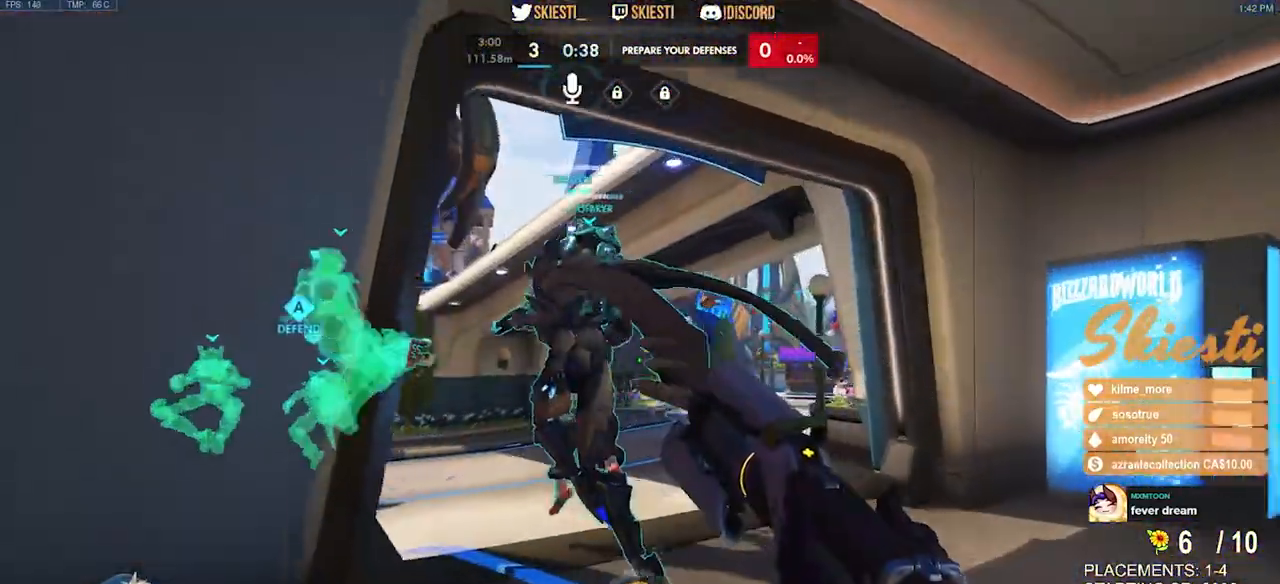
{"keys": ["w"], "mouse": [], "events": []}
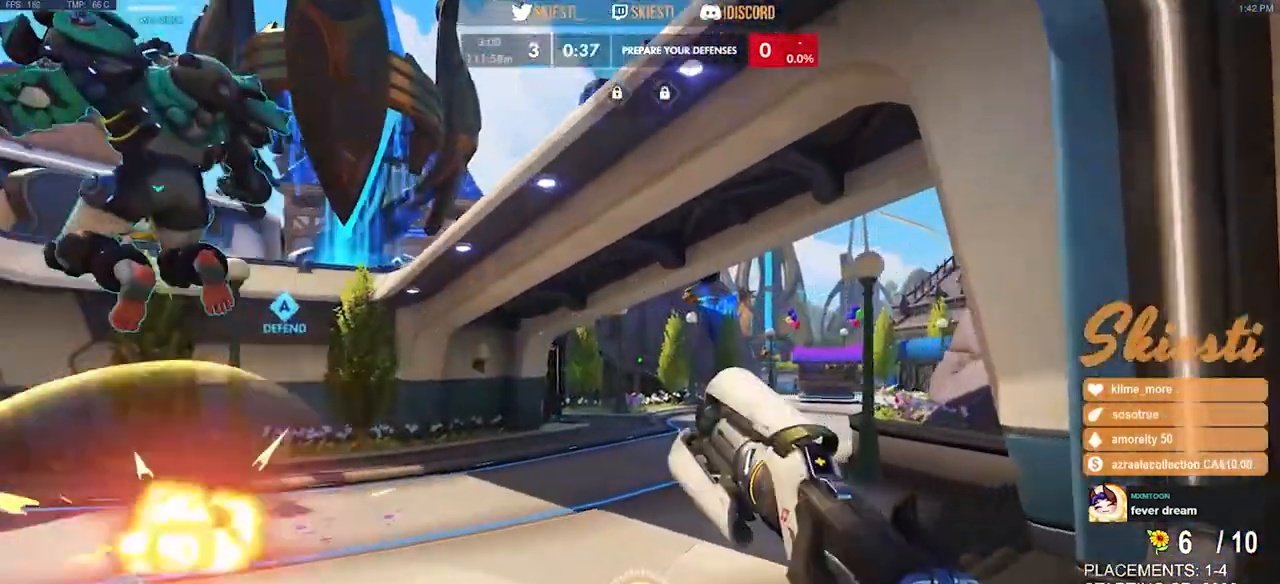
{"keys": ["a", "w"], "mouse": [], "events": [[34, "a", "down"]]}
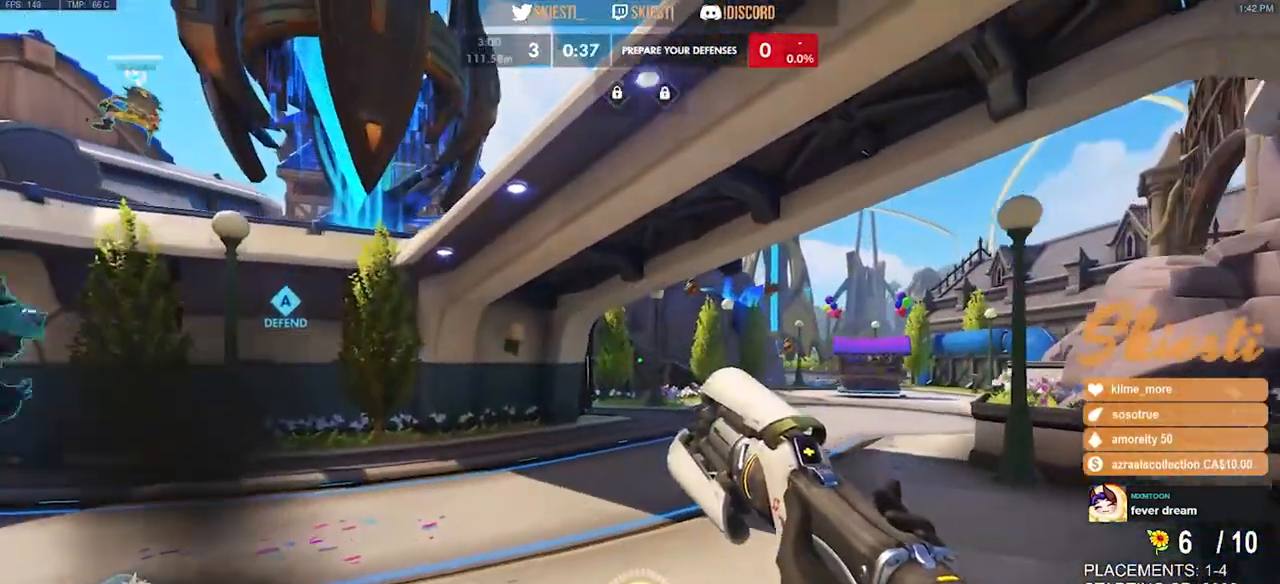
{"keys": ["a"], "mouse": [], "events": [[84, "w", "up"]]}
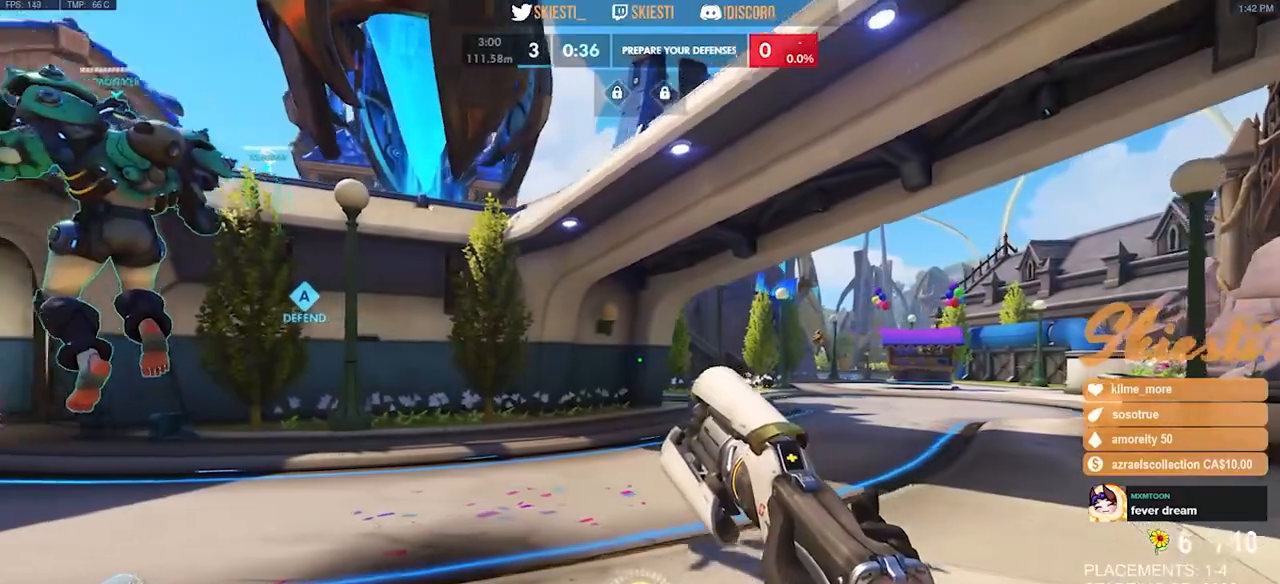
{"keys": ["a", "s"], "mouse": []}
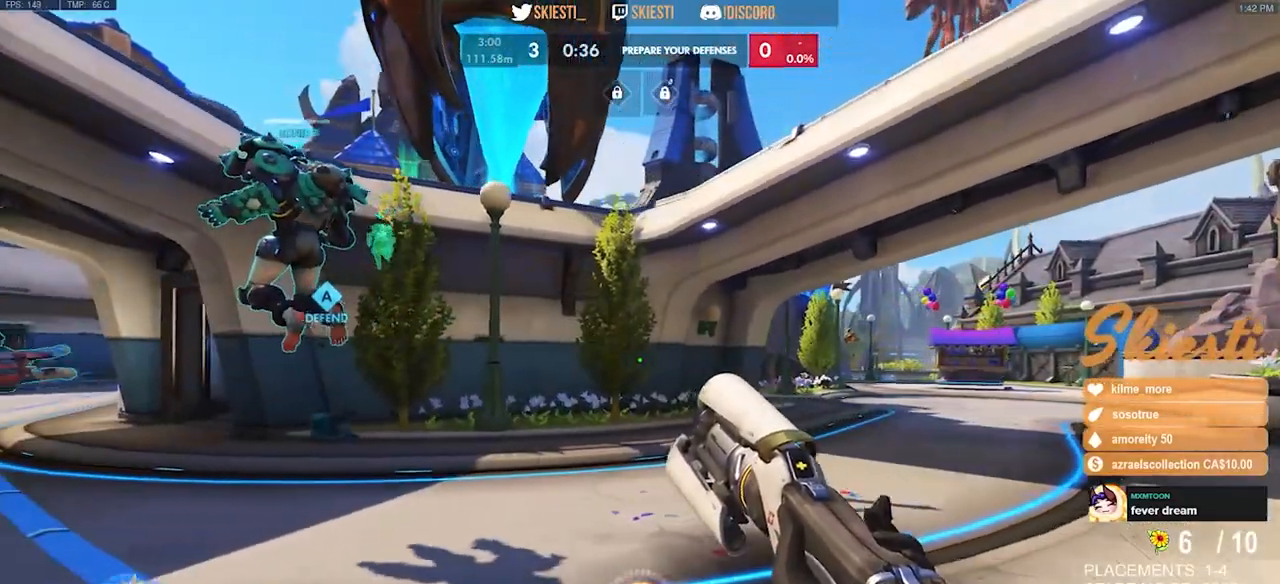
{"keys": ["a"], "mouse": [], "events": [[284, "s", "up"]]}
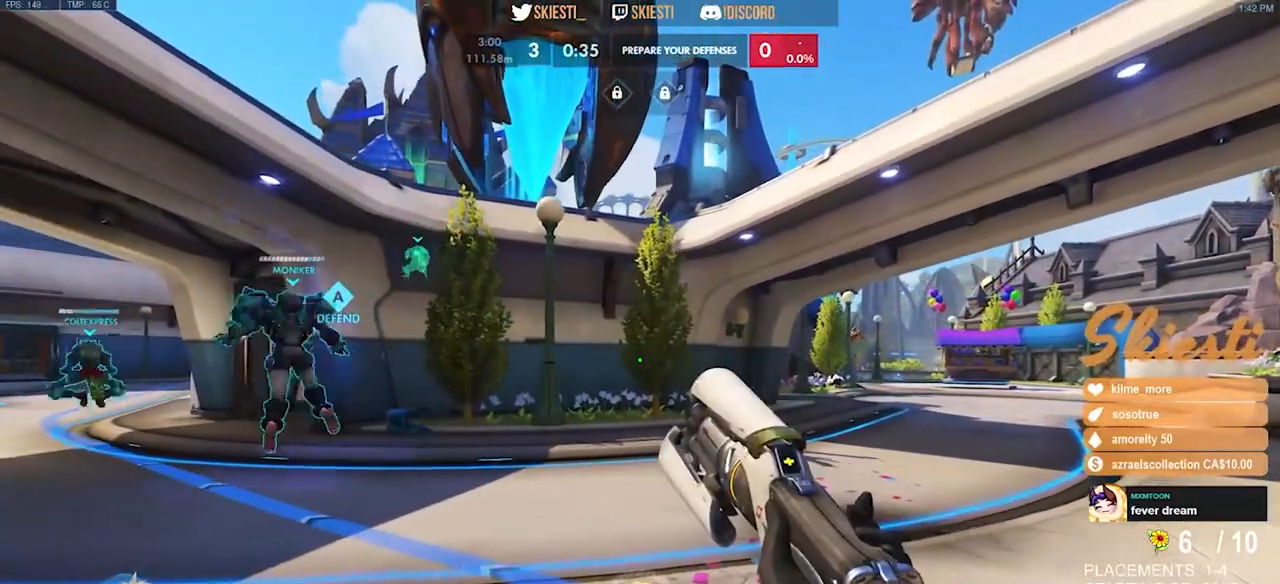
{"keys": ["a", "w"], "mouse": [], "events": [[317, "w", "down"]]}
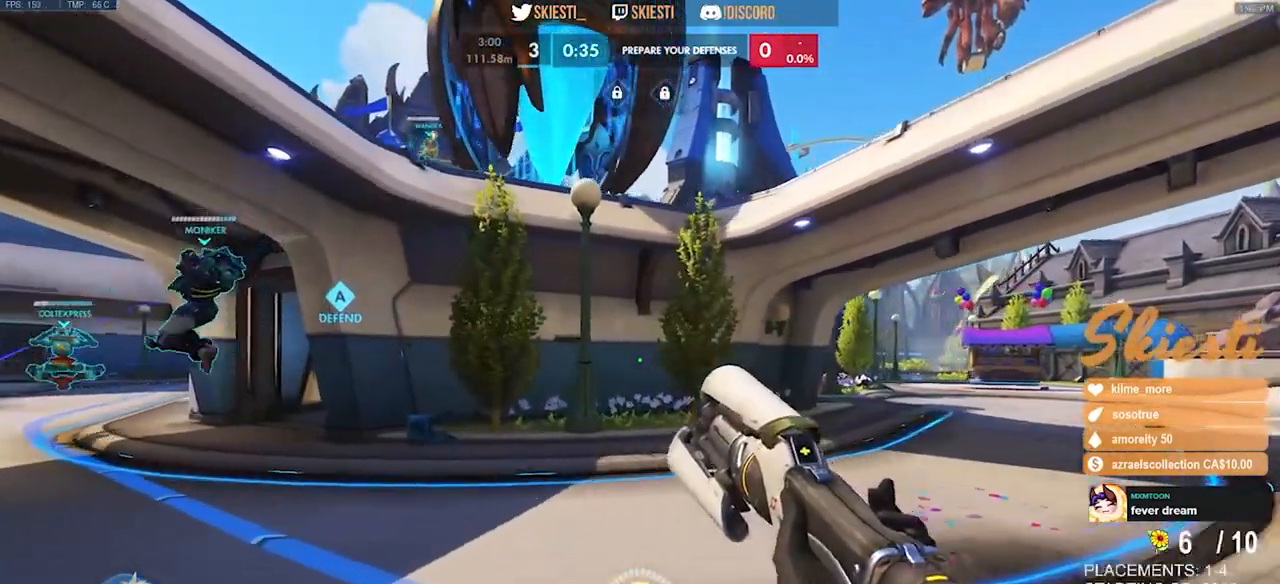
{"keys": ["a"], "mouse": [], "events": [[200, "w", "up"]]}
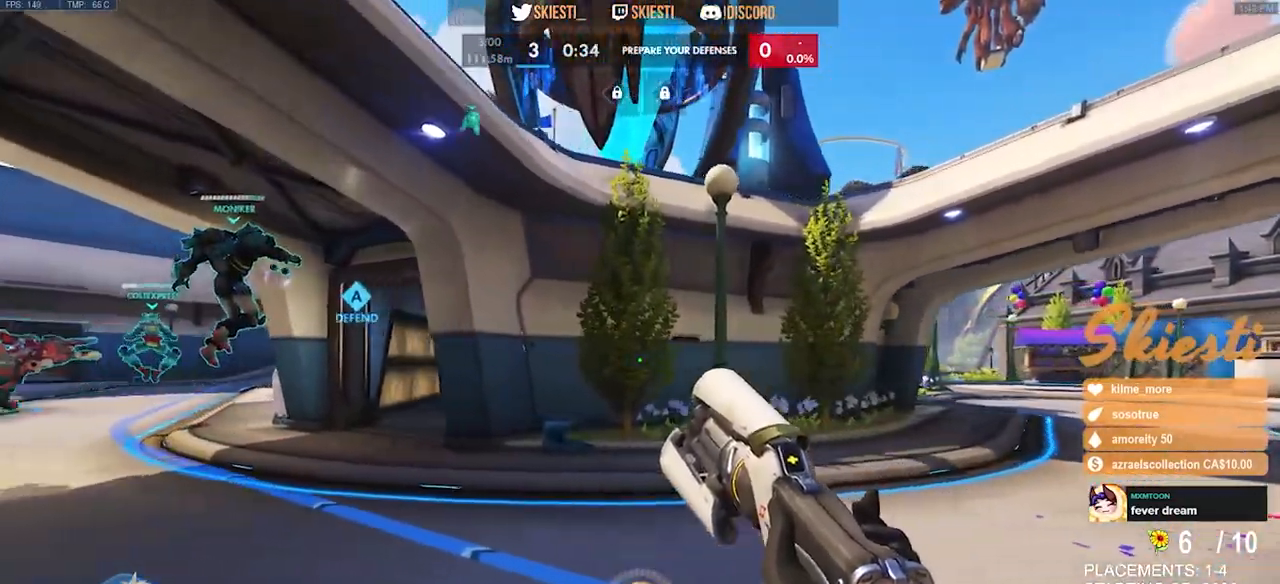
{"keys": ["a", "w"], "mouse": [], "events": [[384, "w", "down"]]}
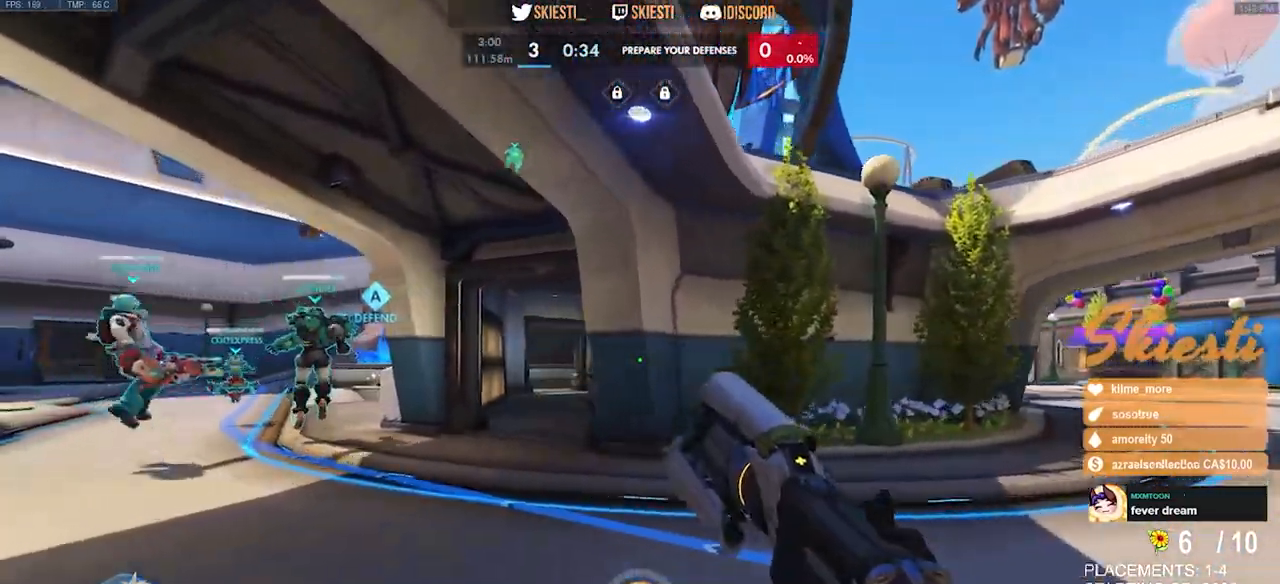
{"keys": ["w"], "mouse": [], "events": [[184, "a", "up"]]}
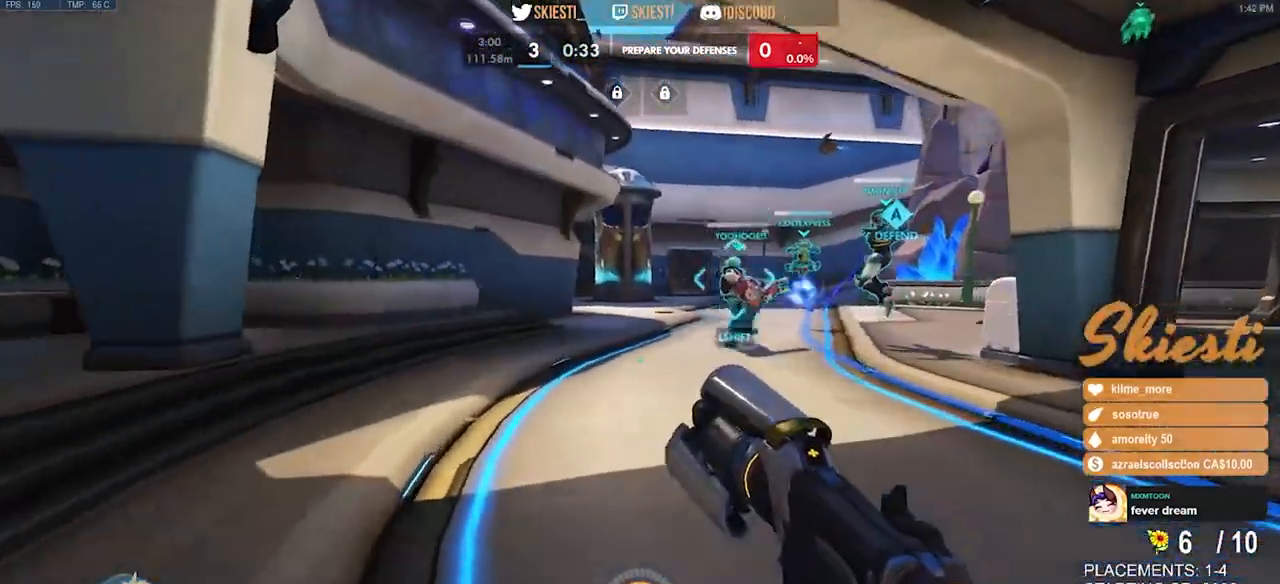
{"keys": ["shift", "w"], "mouse": [], "events": [[434, "shift", "down"]]}